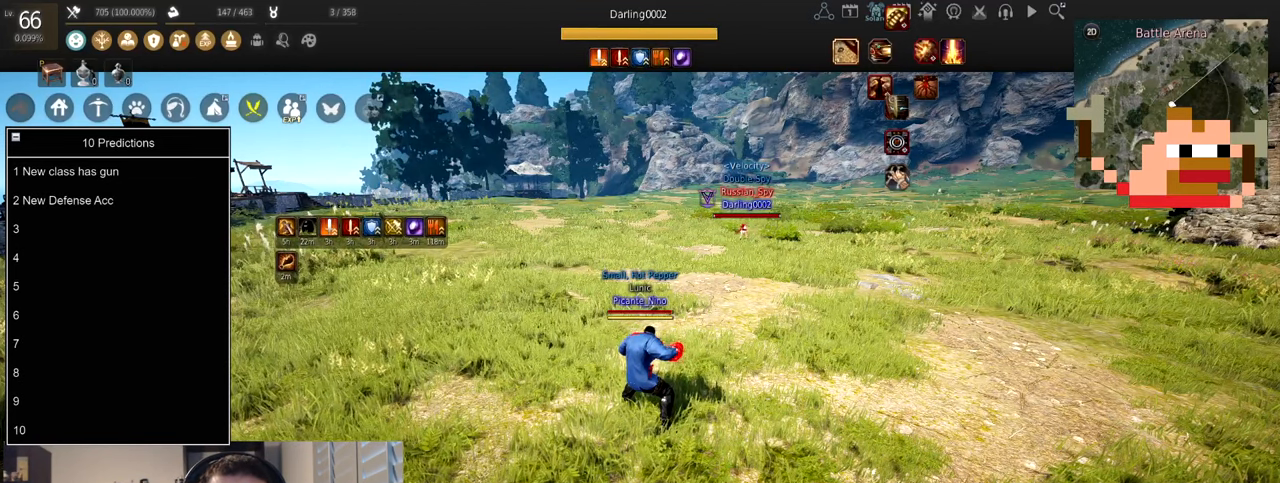
Gameplay with keyboard and mouse; each line is a JSON object with the keys and mouse buttons held at the frame after it. "events" lists presses ("down") and releases ("up") of "a", "c", "d", "e", "f", "q", "s", "shift", "space", "tab", "w", "x", "z", "mouse_left" and "mouse_right" between this image and that frame as [ms after this image, input, new state], when the widget could be followed in between. "mouse_left", "mouse_right" = the "left", "right" buttons of the "mouse" list. No other keys are recorded. Mouse movement is not recorded.
{"keys": [], "mouse": [], "events": [[167, "w", "down"], [267, "space", "down"], [267, "w", "up"], [400, "space", "up"]]}
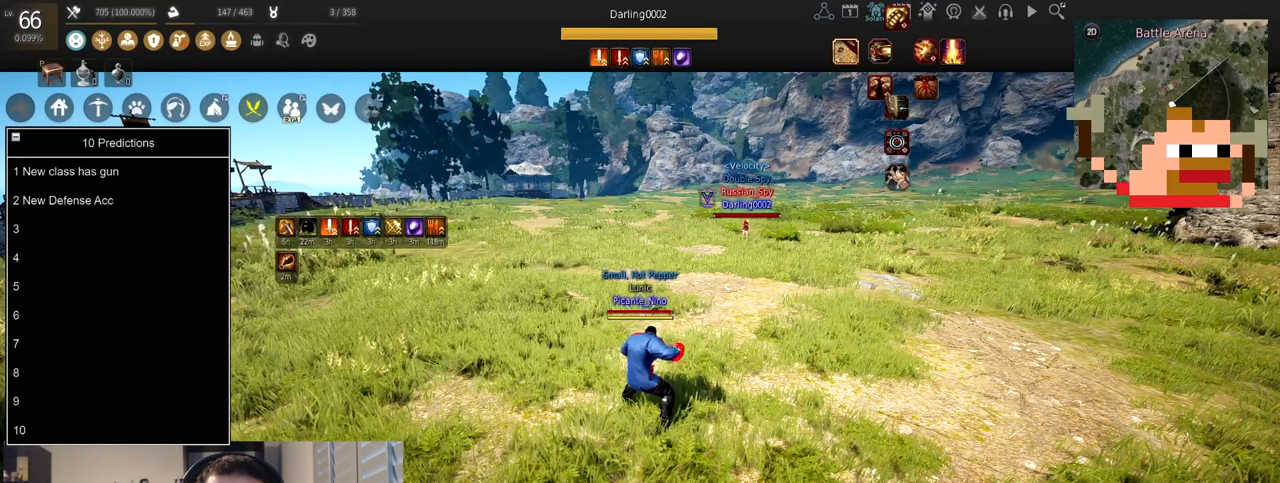
{"keys": [], "mouse": [], "events": [[234, "f", "down"], [368, "space", "down"], [401, "f", "up"], [468, "space", "up"]]}
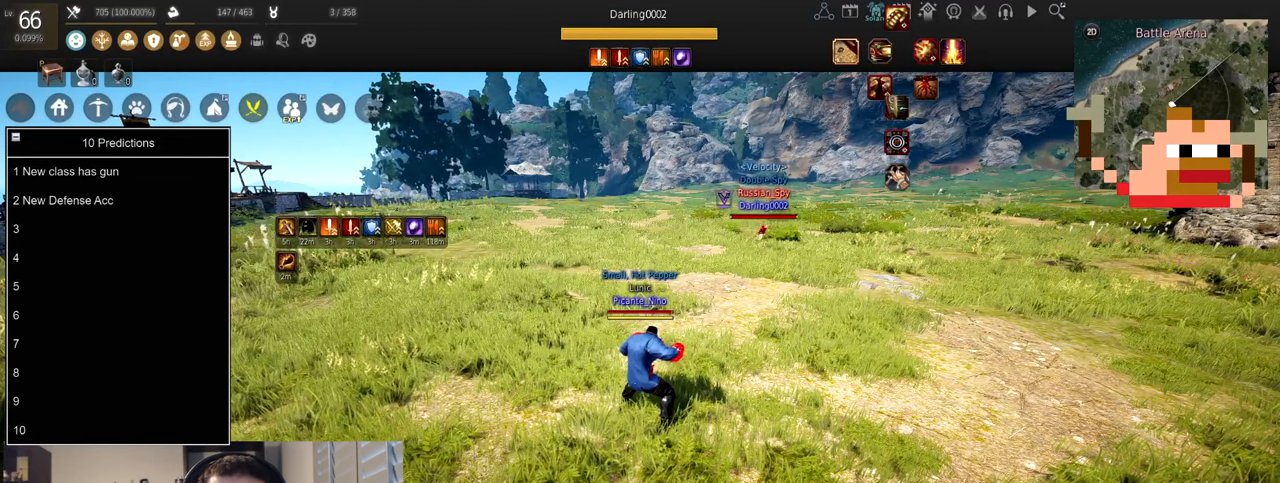
{"keys": [], "mouse": [], "events": []}
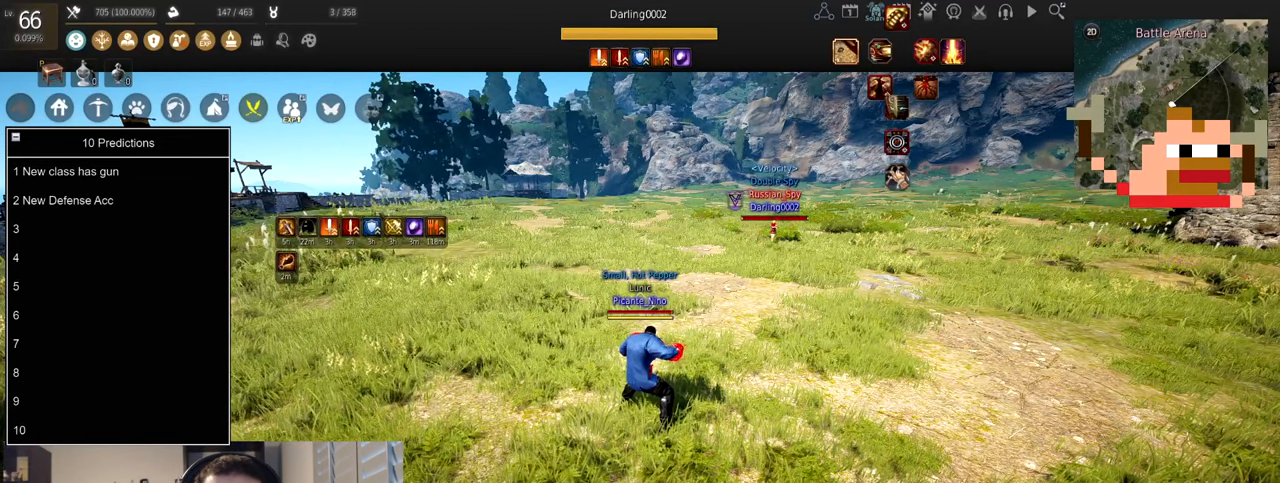
{"keys": [], "mouse": [], "events": []}
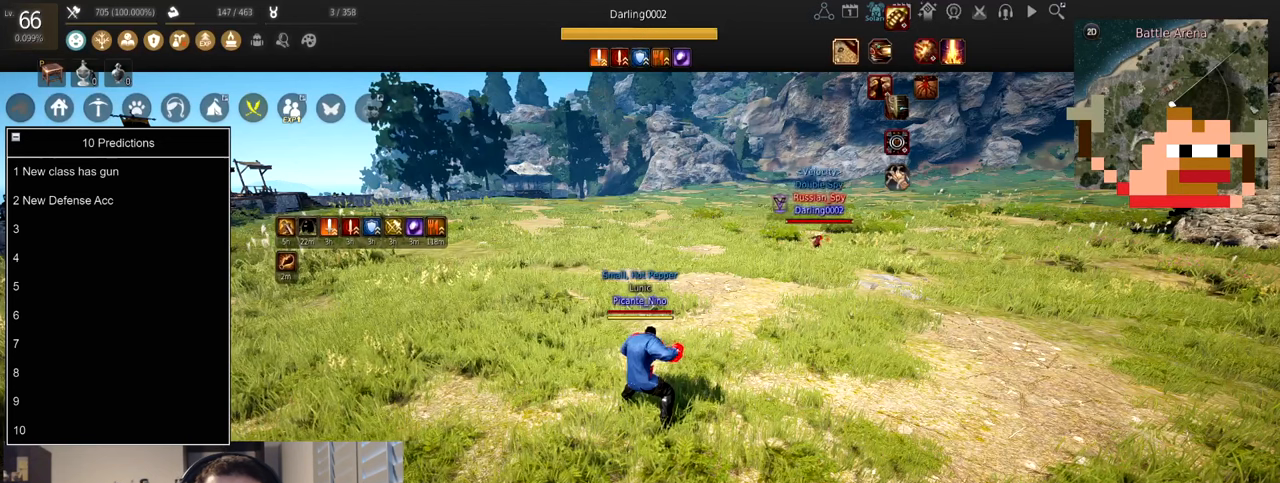
{"keys": [], "mouse": [], "events": [[67, "space", "down"], [201, "space", "up"]]}
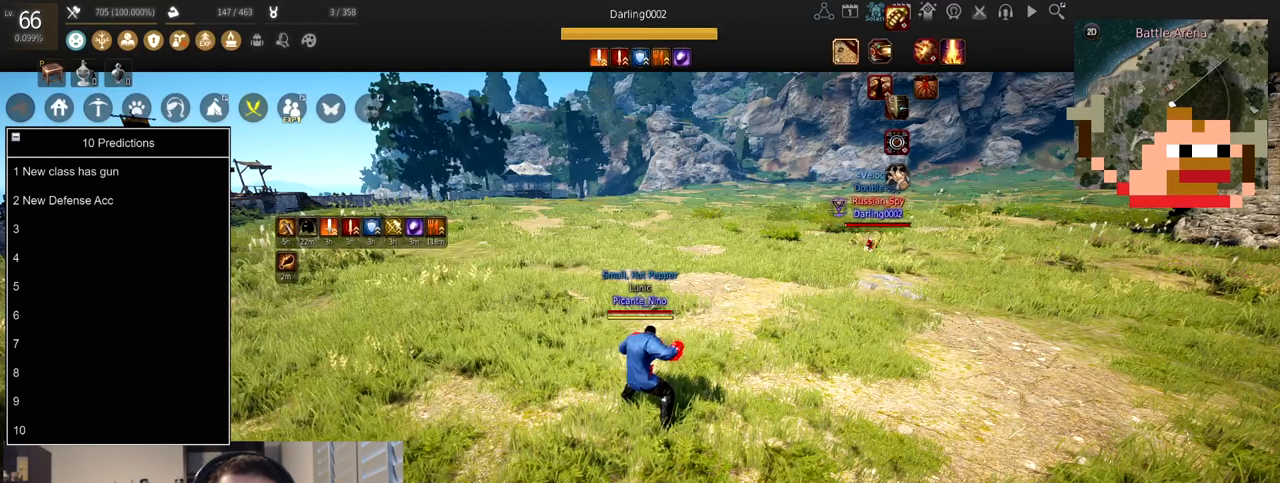
{"keys": ["s"], "mouse": [], "events": [[200, "space", "down"], [300, "space", "up"], [400, "s", "down"]]}
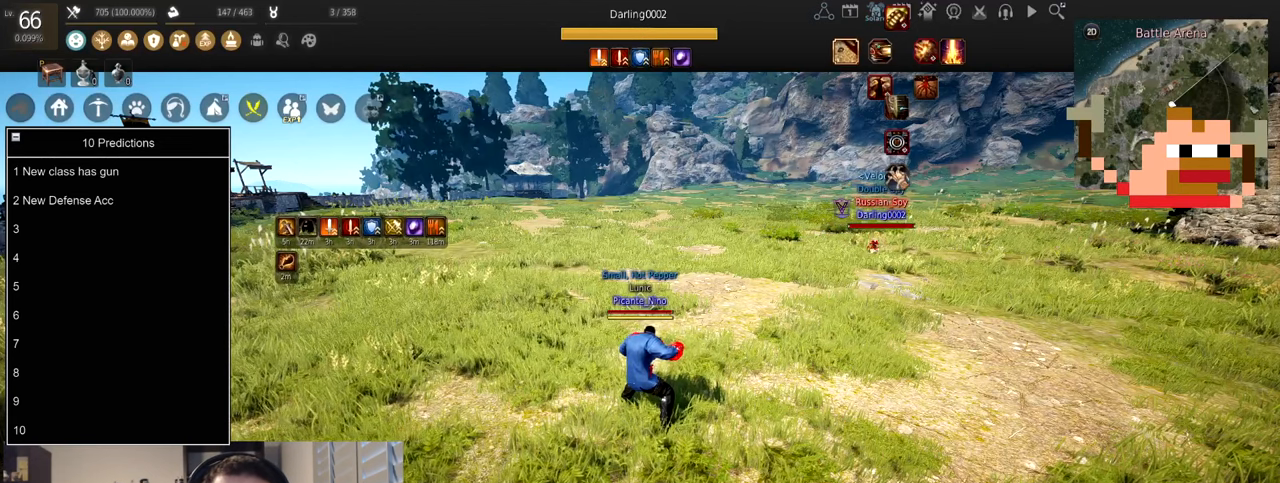
{"keys": [], "mouse": [], "events": [[34, "s", "up"], [301, "space", "down"], [434, "space", "up"]]}
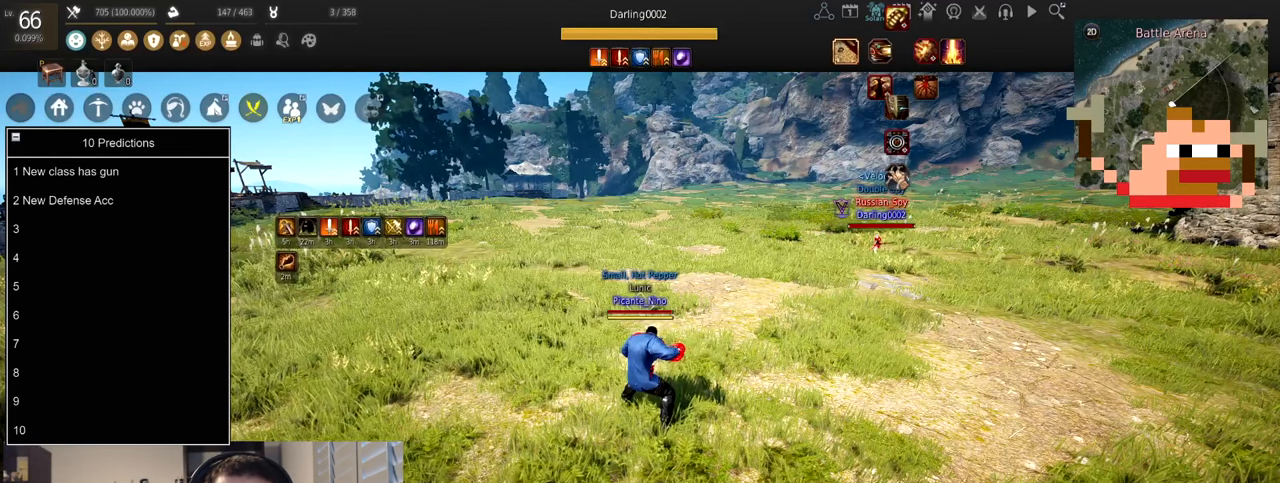
{"keys": [], "mouse": [], "events": [[100, "space", "down"], [234, "space", "up"], [334, "w", "down"], [467, "w", "up"]]}
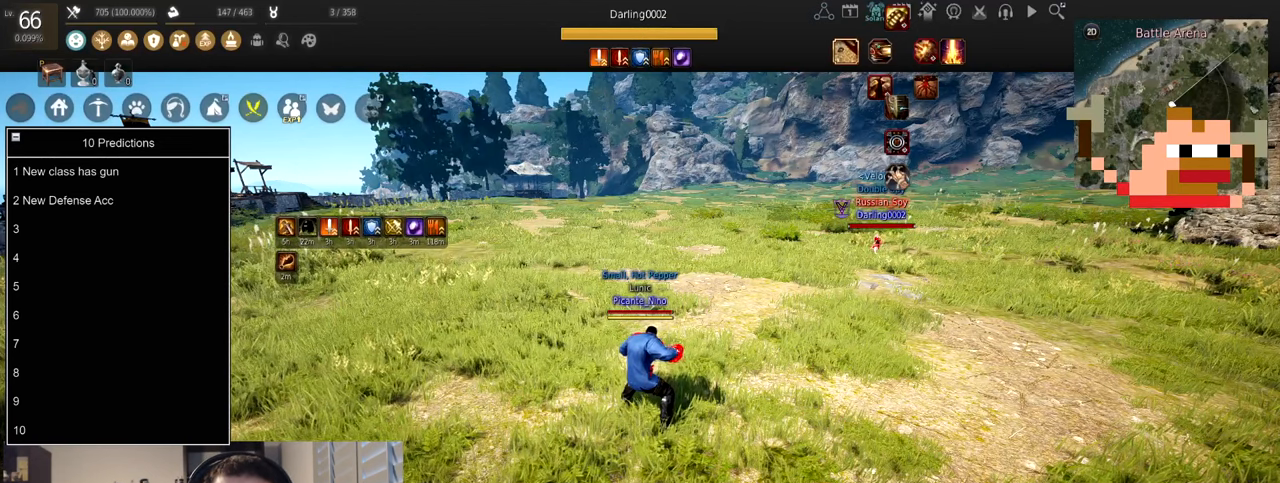
{"keys": [], "mouse": [], "events": [[67, "e", "down"], [167, "e", "up"], [267, "space", "down"], [368, "space", "up"]]}
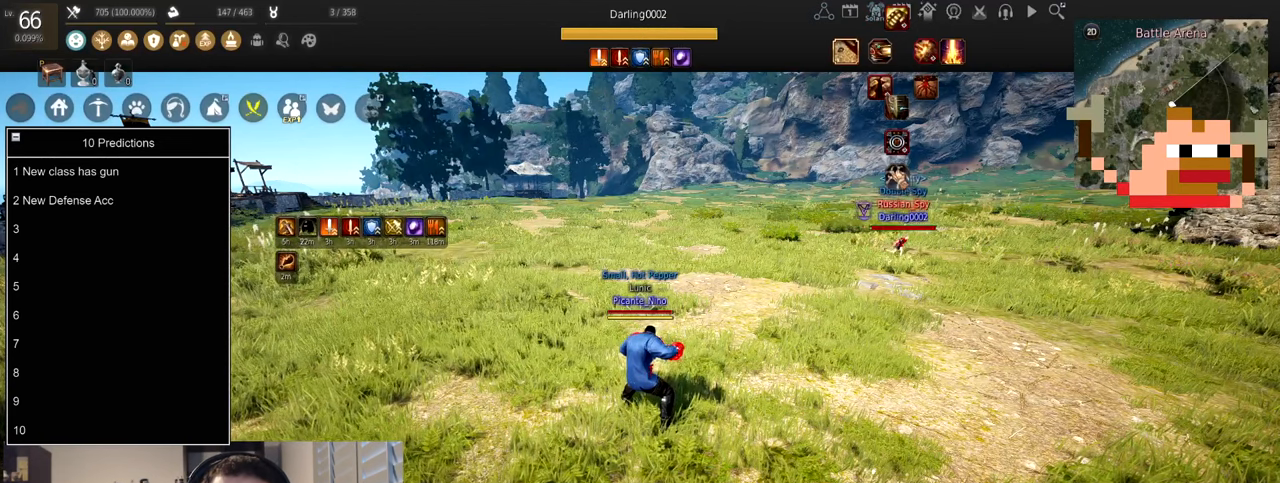
{"keys": [], "mouse": [], "events": [[234, "space", "down"], [400, "space", "up"]]}
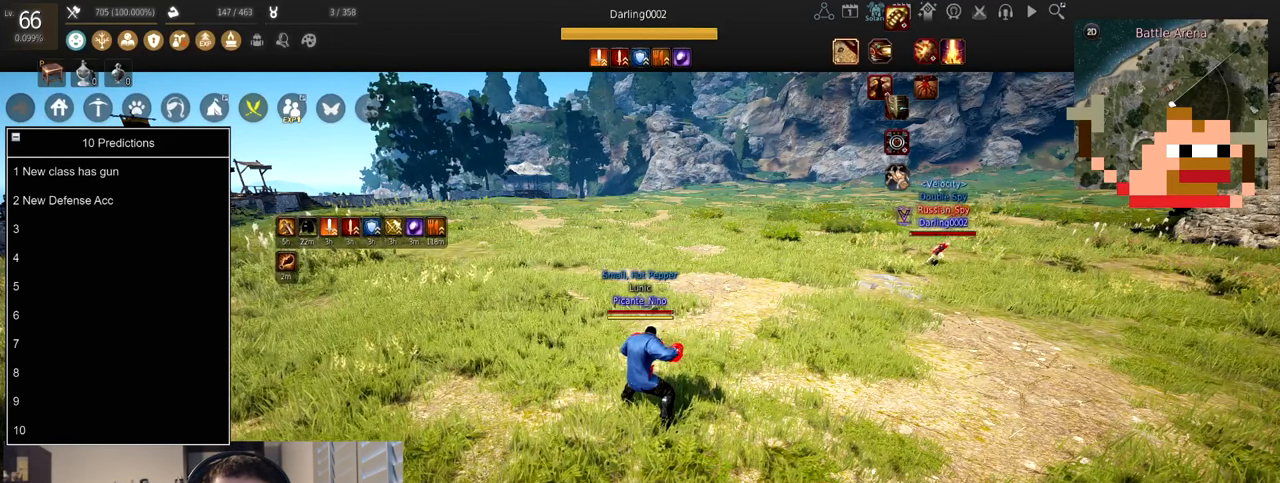
{"keys": [], "mouse": [], "events": [[234, "f", "down"], [368, "f", "up"]]}
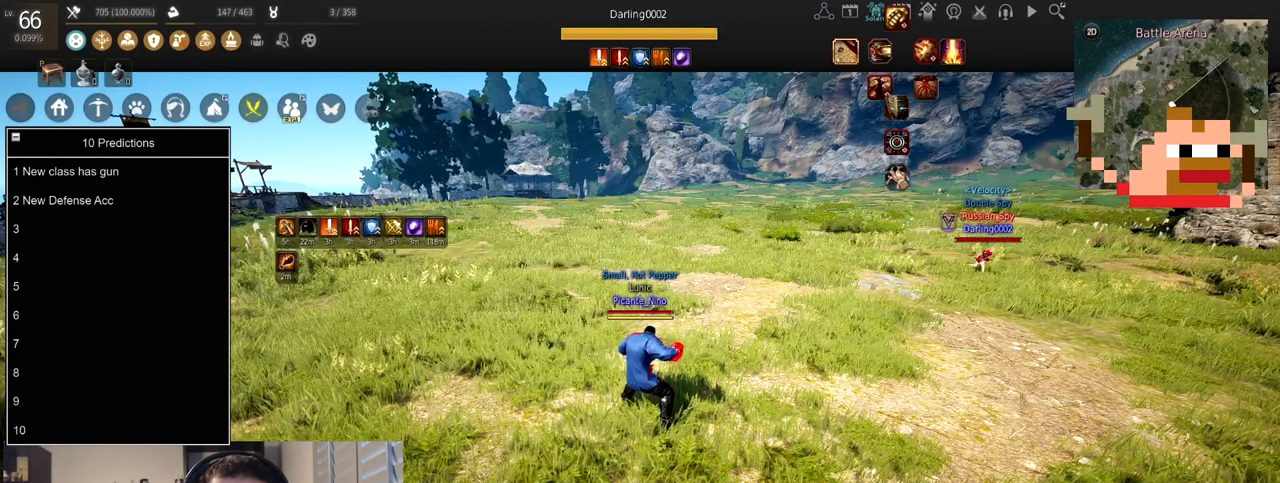
{"keys": [], "mouse": [], "events": [[234, "e", "down"], [334, "e", "up"], [400, "e", "down"], [500, "e", "up"]]}
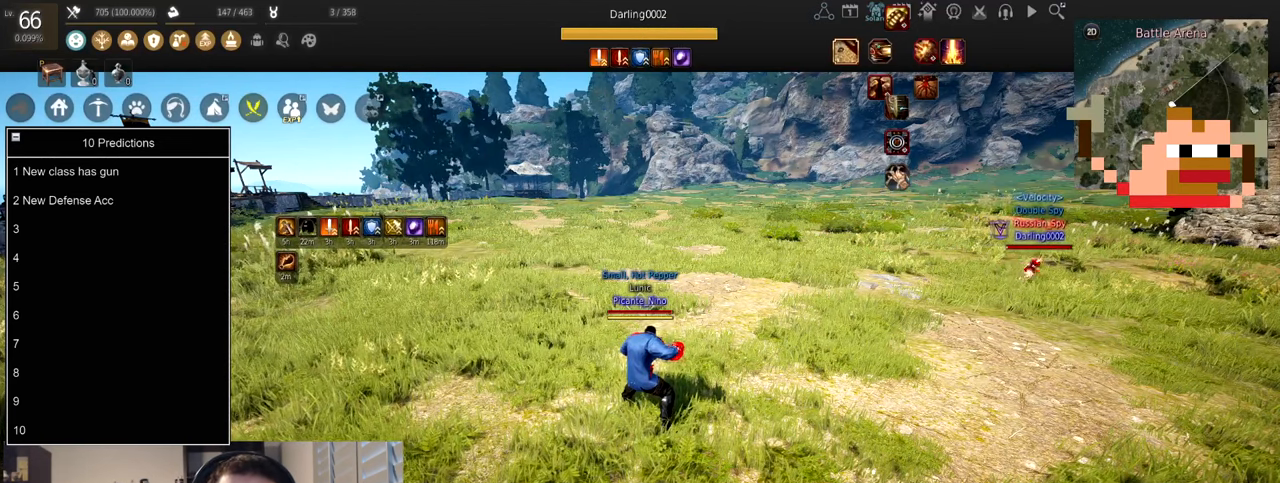
{"keys": ["a"], "mouse": [], "events": [[334, "a", "down"]]}
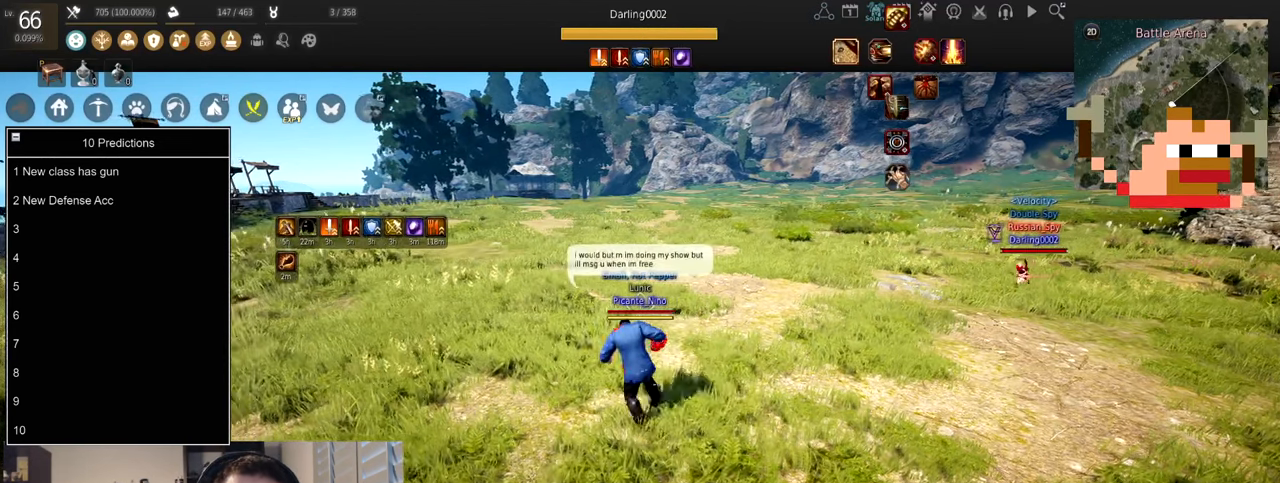
{"keys": [], "mouse": [], "events": [[434, "a", "up"]]}
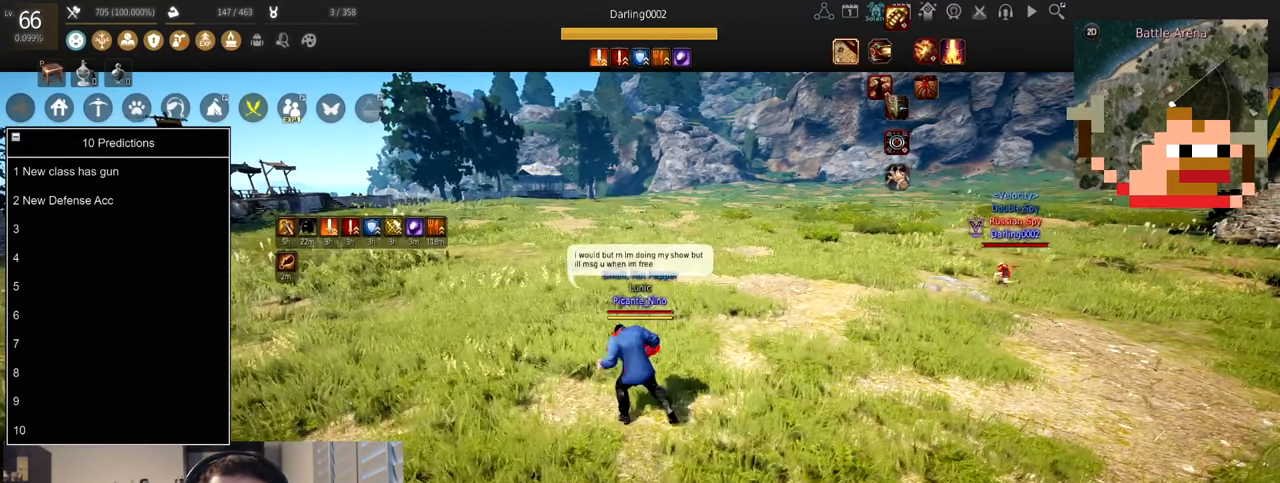
{"keys": [], "mouse": [], "events": []}
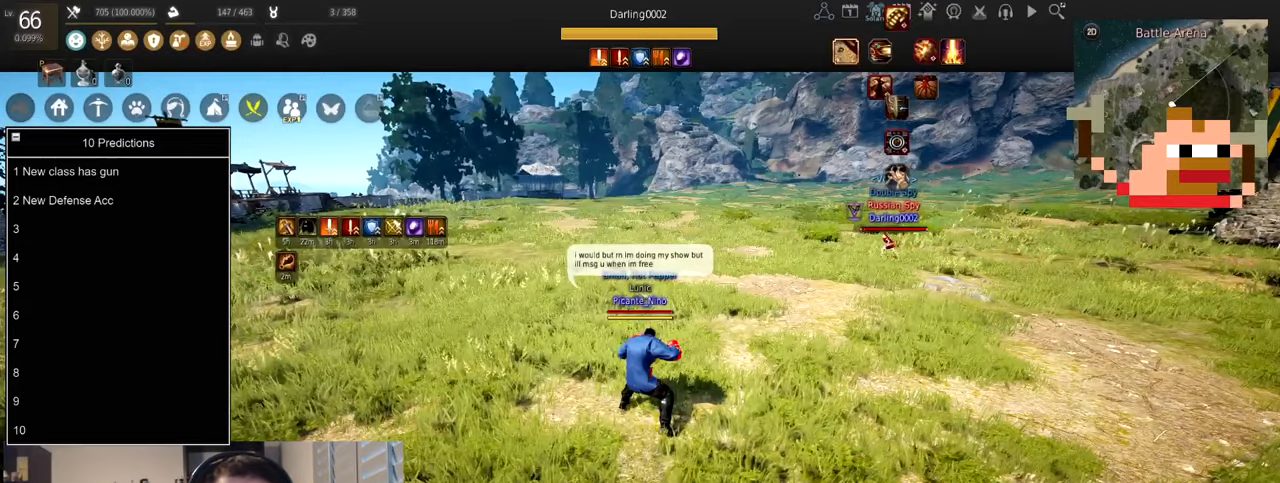
{"keys": [], "mouse": [], "events": []}
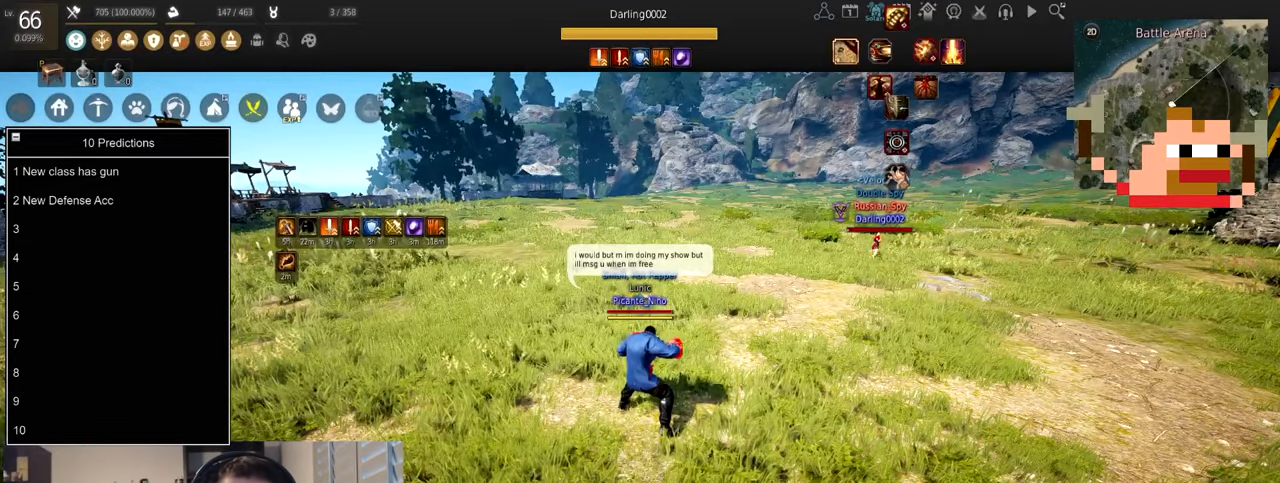
{"keys": [], "mouse": [], "events": []}
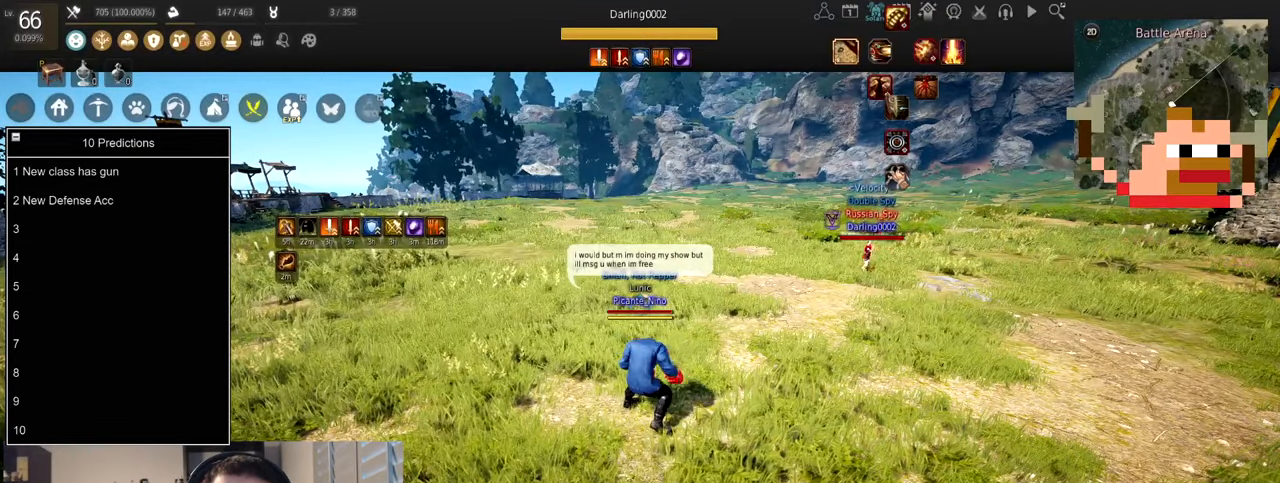
{"keys": [], "mouse": [], "events": []}
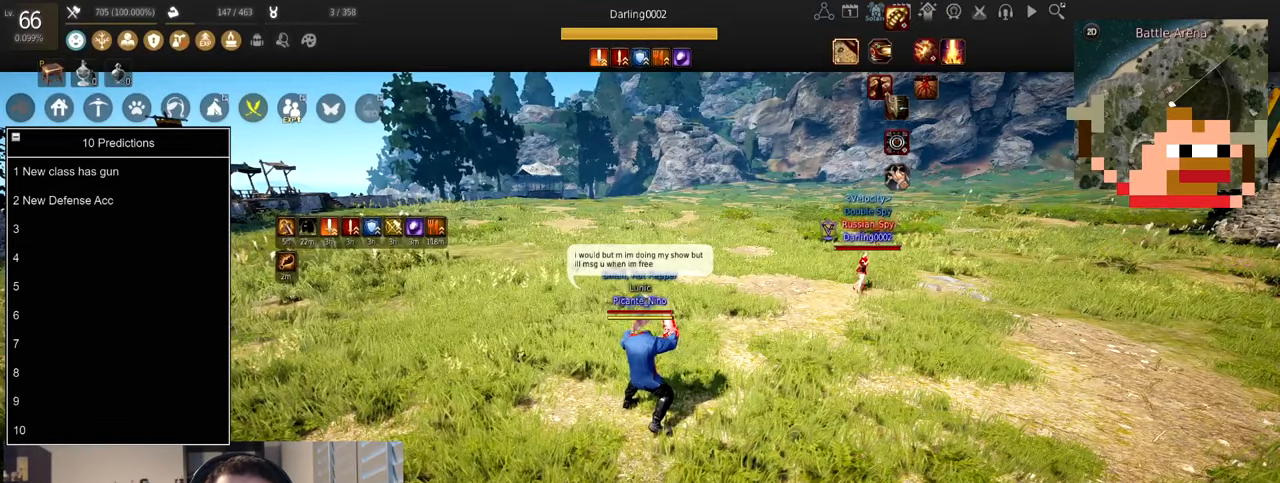
{"keys": [], "mouse": [], "events": []}
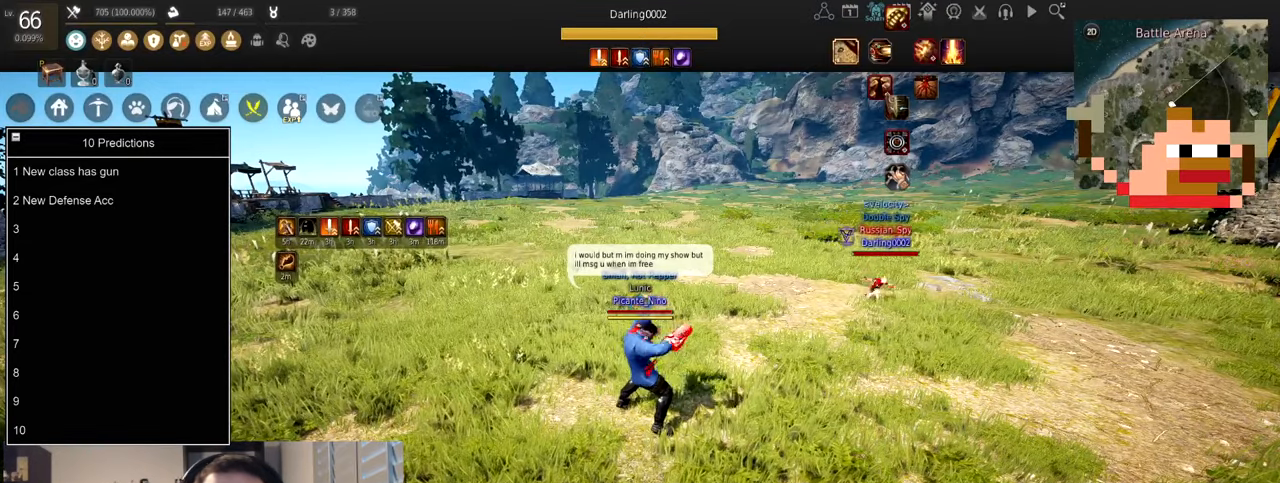
{"keys": [], "mouse": [], "events": [[100, "mouse_left", "down"], [200, "mouse_left", "up"]]}
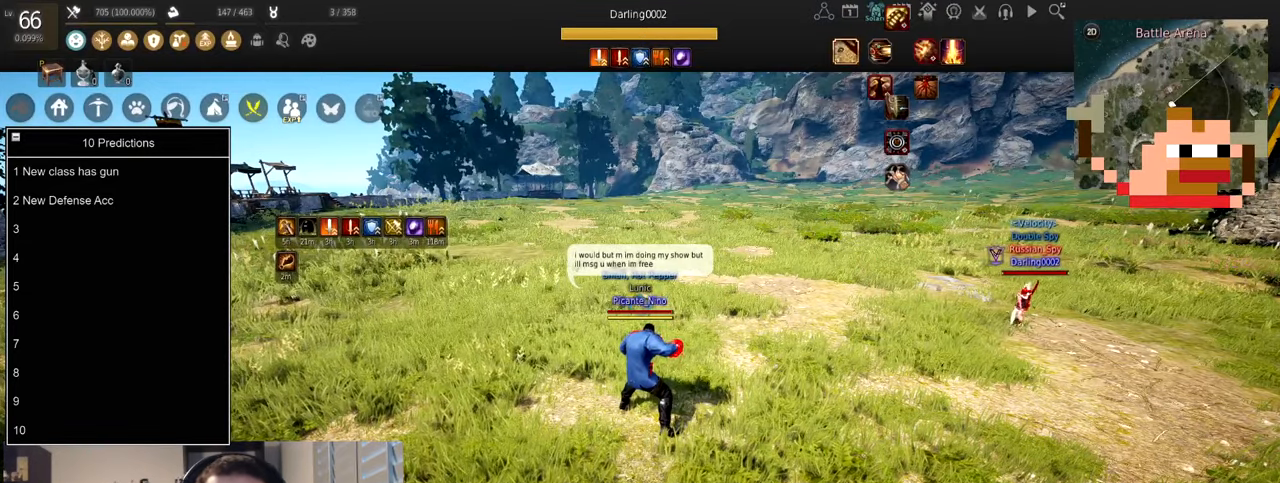
{"keys": ["a"], "mouse": [], "events": [[34, "mouse_right", "down"], [134, "mouse_right", "up"], [167, "a", "down"], [301, "mouse_right", "down"], [501, "mouse_right", "up"]]}
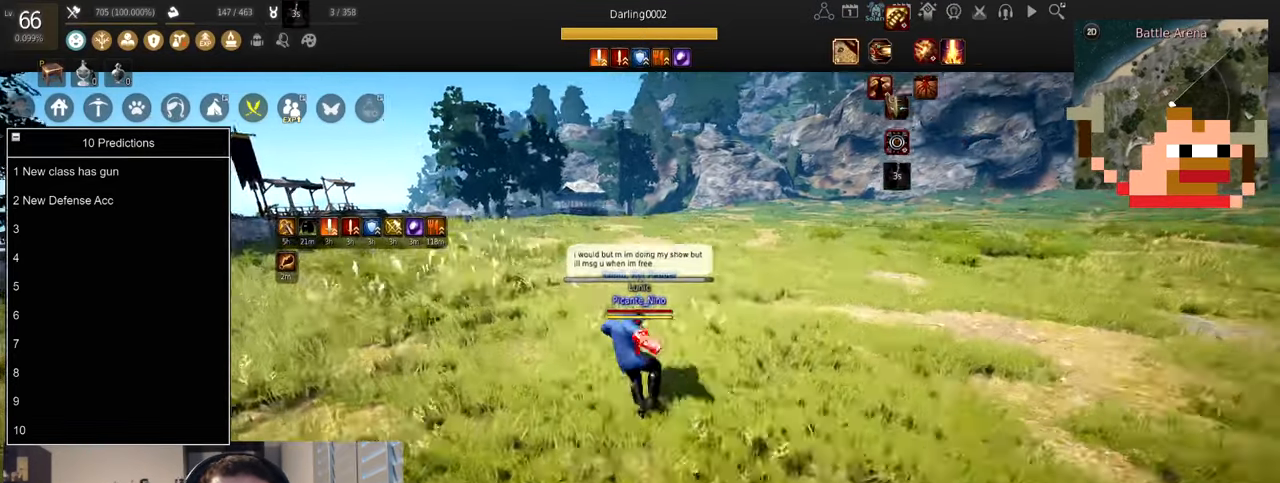
{"keys": ["f"], "mouse": [], "events": [[100, "a", "up"], [133, "f", "down"]]}
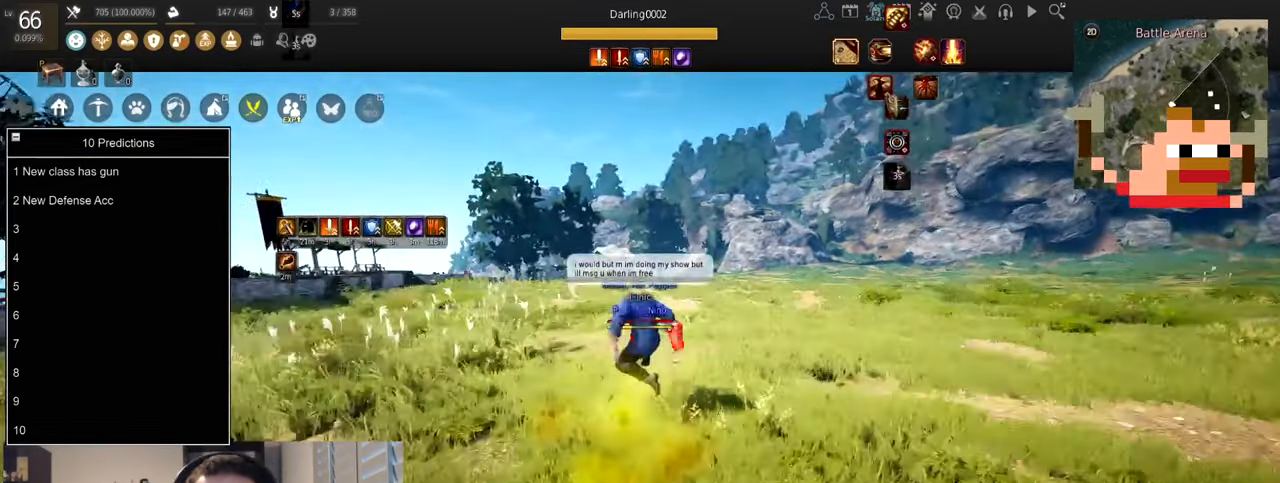
{"keys": ["a"], "mouse": ["right"], "events": [[100, "f", "up"], [100, "shift", "down"], [134, "d", "down"], [301, "a", "down"], [301, "d", "up"], [301, "shift", "up"], [334, "mouse_right", "down"]]}
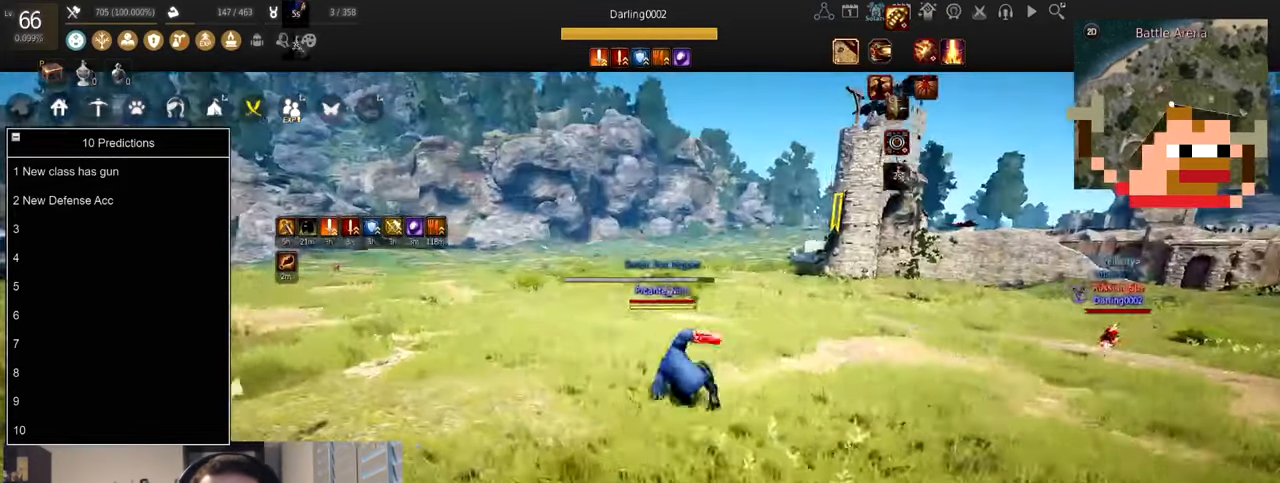
{"keys": ["a"], "mouse": ["right"], "events": []}
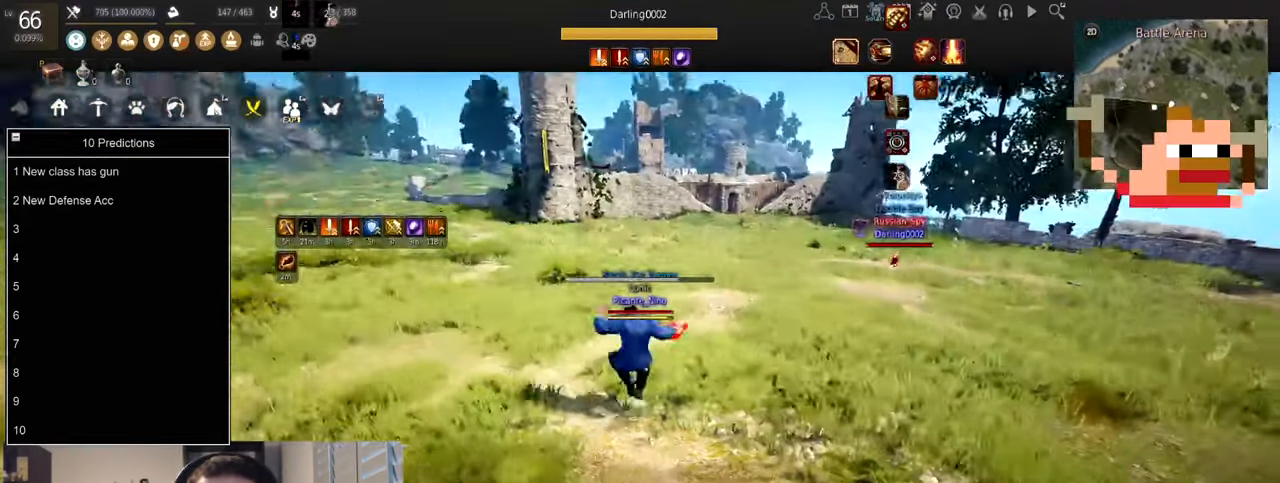
{"keys": [], "mouse": [], "events": [[301, "mouse_right", "up"], [334, "a", "up"]]}
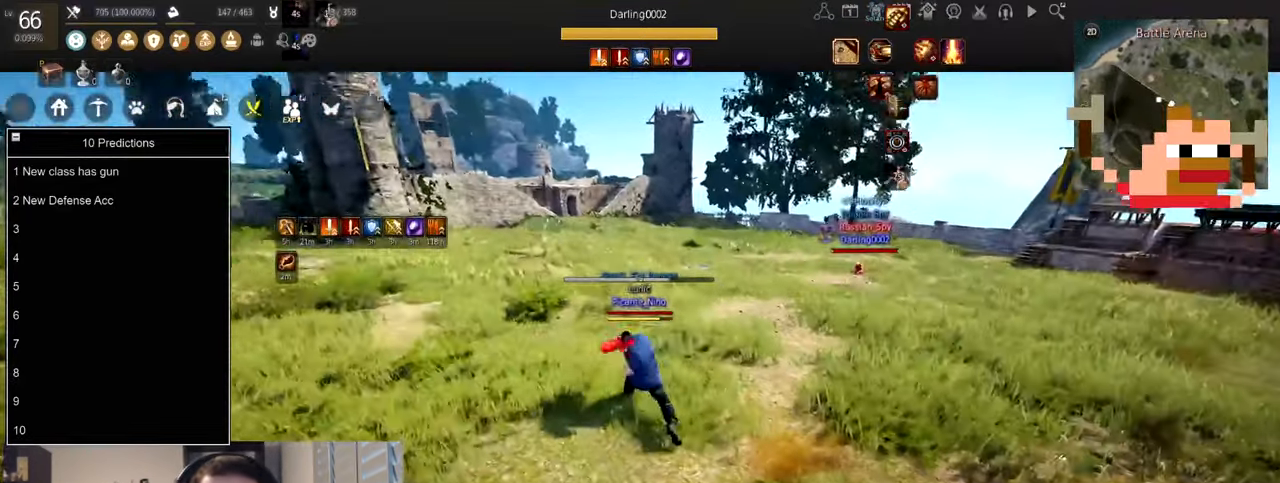
{"keys": [], "mouse": [], "events": []}
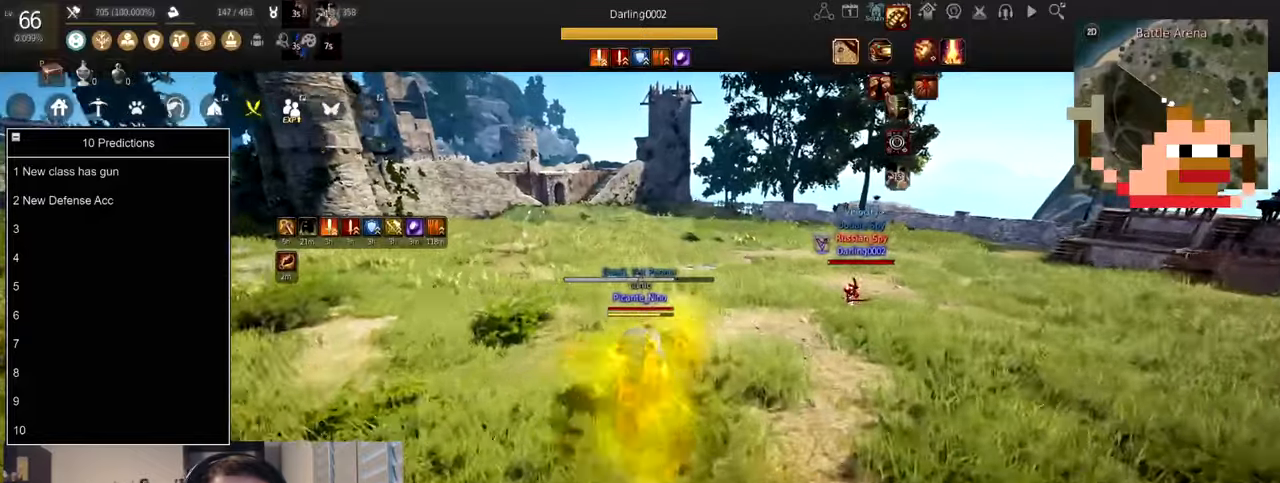
{"keys": [], "mouse": ["left"], "events": [[233, "mouse_left", "down"], [367, "mouse_left", "up"], [400, "mouse_left", "down"]]}
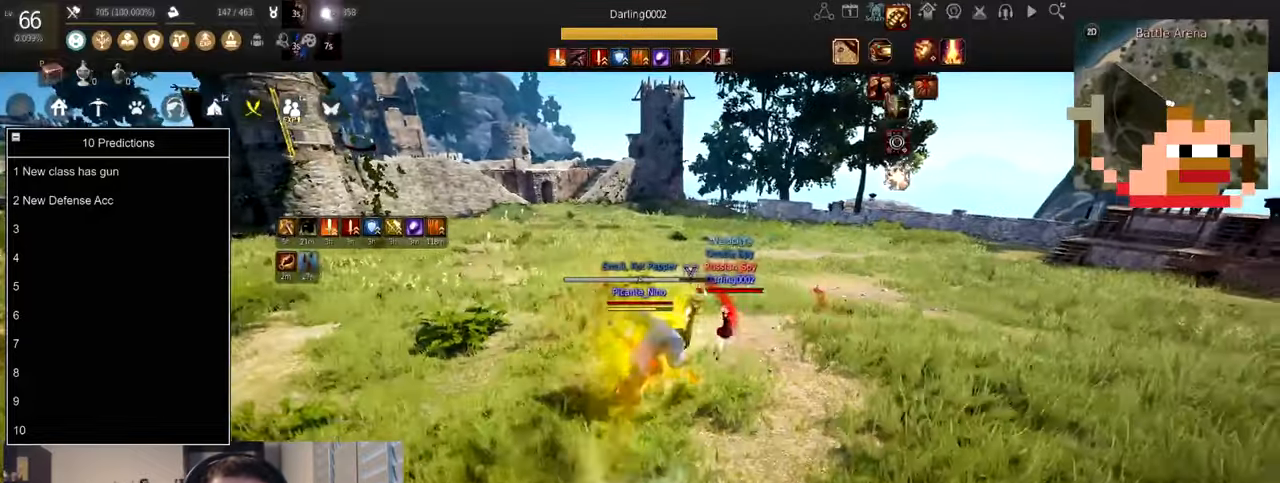
{"keys": ["shift", "z"], "mouse": [], "events": [[67, "mouse_left", "up"], [100, "mouse_left", "down"], [234, "mouse_left", "up"], [234, "shift", "down"], [367, "mouse_left", "down"], [367, "z", "down"], [467, "mouse_left", "up"]]}
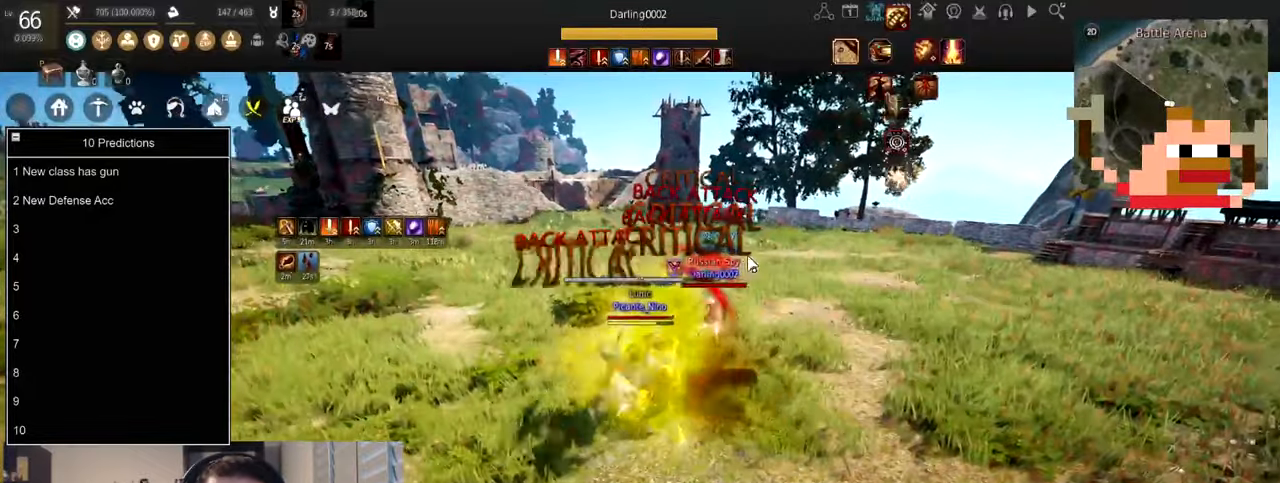
{"keys": ["c"], "mouse": [], "events": [[33, "mouse_left", "down"], [133, "mouse_left", "up"], [200, "mouse_left", "down"], [233, "z", "up"], [300, "shift", "up"], [333, "mouse_left", "up"], [400, "c", "down"], [400, "mouse_left", "down"], [434, "mouse_left", "up"]]}
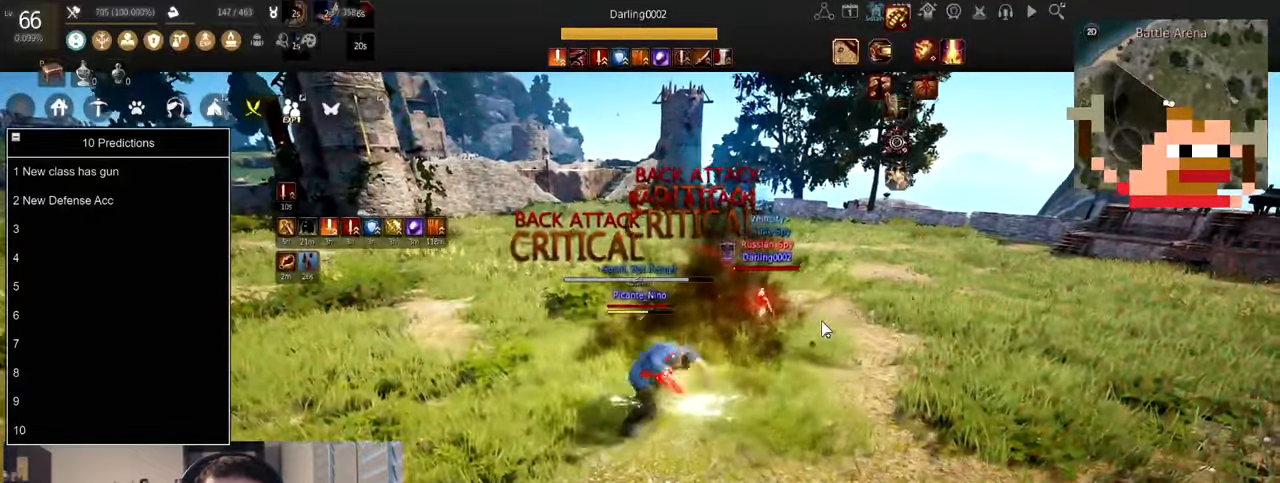
{"keys": ["a"], "mouse": [], "events": [[100, "w", "down"], [200, "w", "up"], [267, "w", "down"], [367, "w", "up"], [401, "c", "up"], [467, "a", "down"]]}